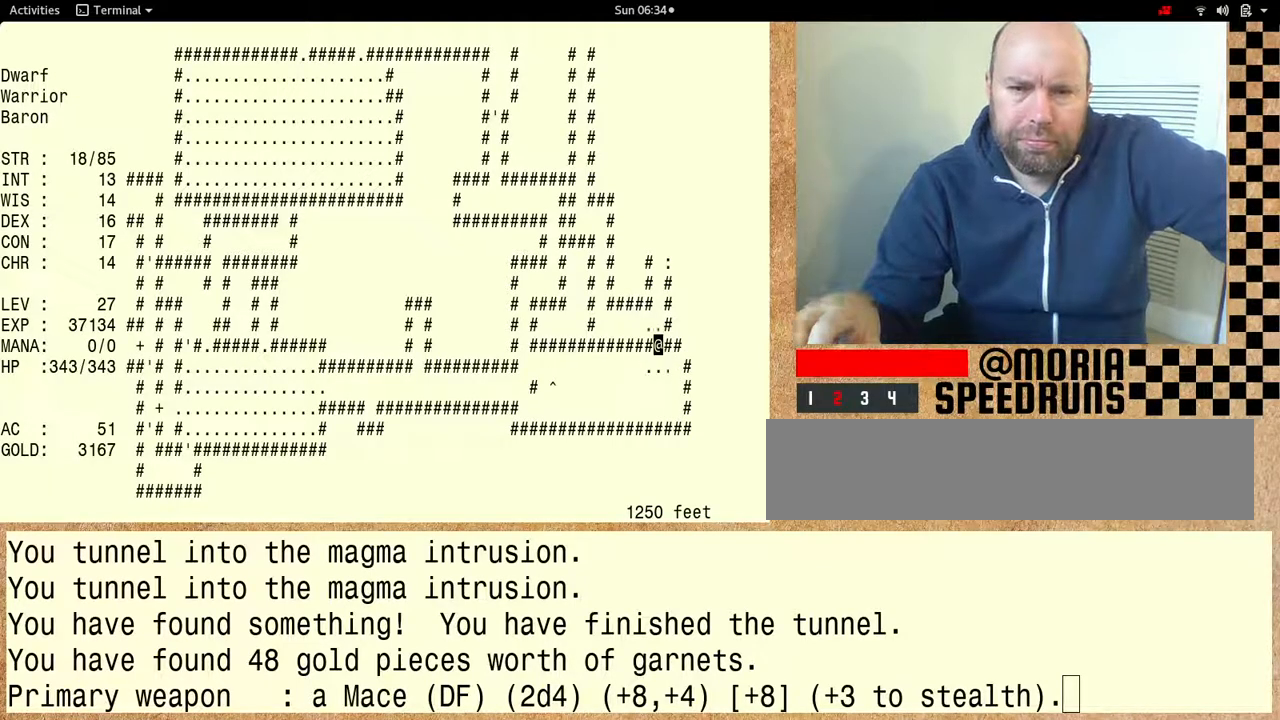
Gameplay with keyboard; each line is a JSON object with the keys held at the frame after it. "events" lists presses ("down") and releases ("up") of "alt", "ctrl" and "shift" between this image and that frame as [ms after this image, input, new state], when the widget could be followed in between. No other keys are recorded. Mouse input is not recorded. Not read: other_keys.
{"keys": []}
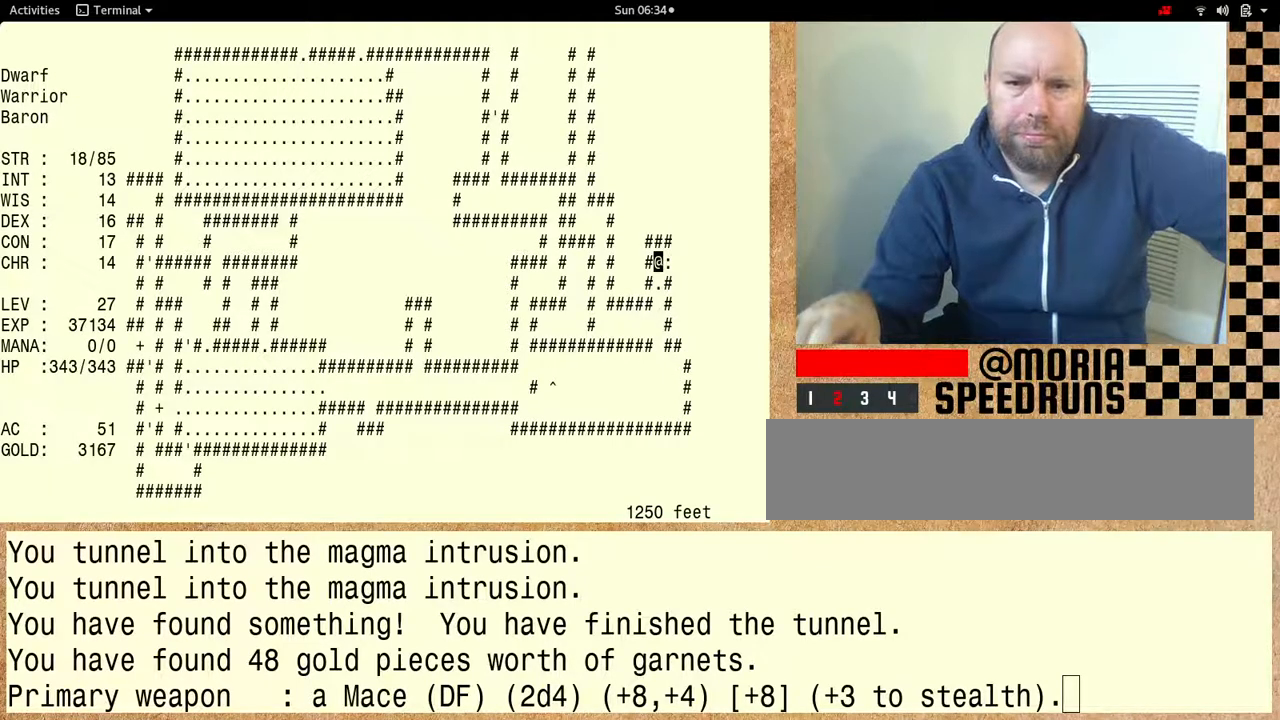
{"keys": [], "events": []}
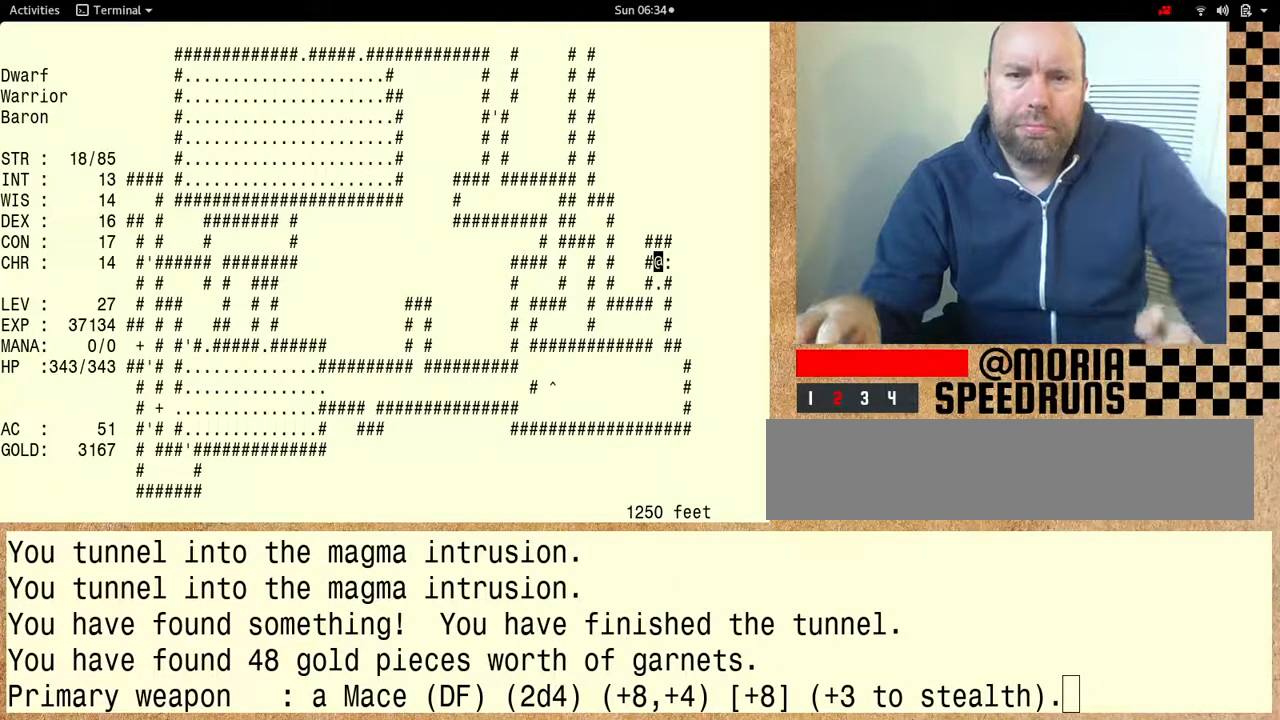
{"keys": [], "events": []}
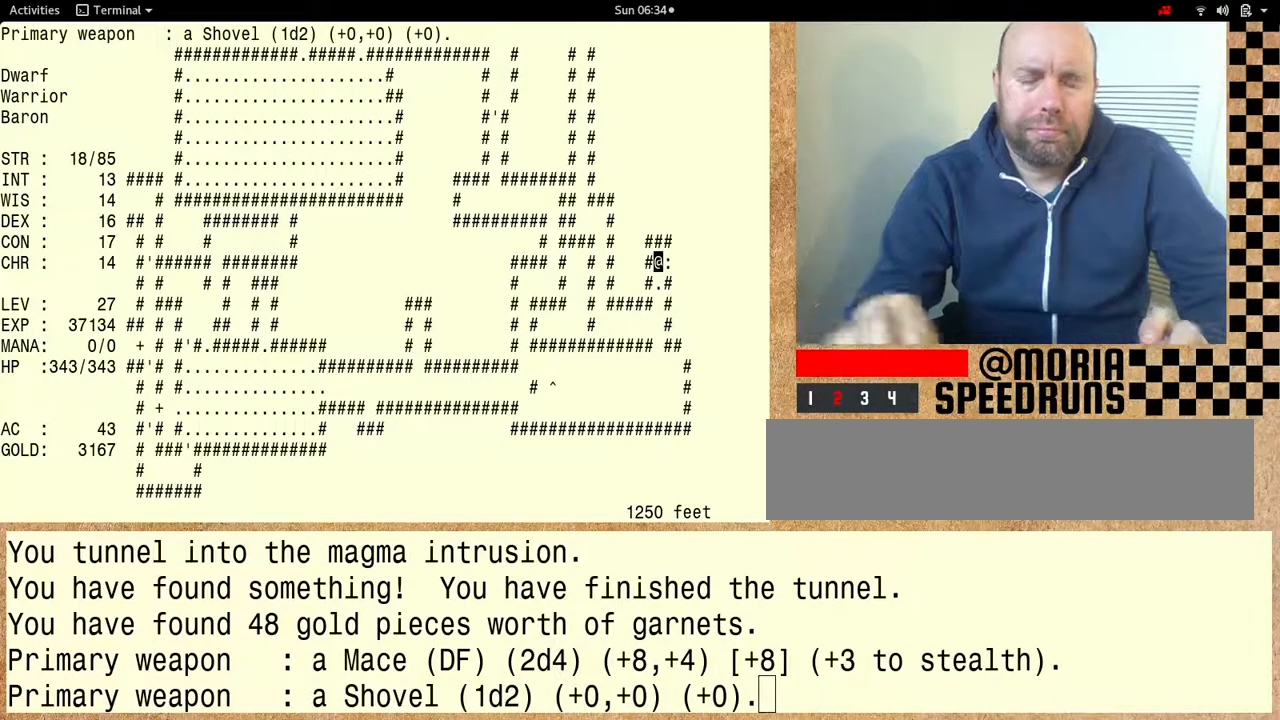
{"keys": ["shift"], "events": [[133, "shift", "down"]]}
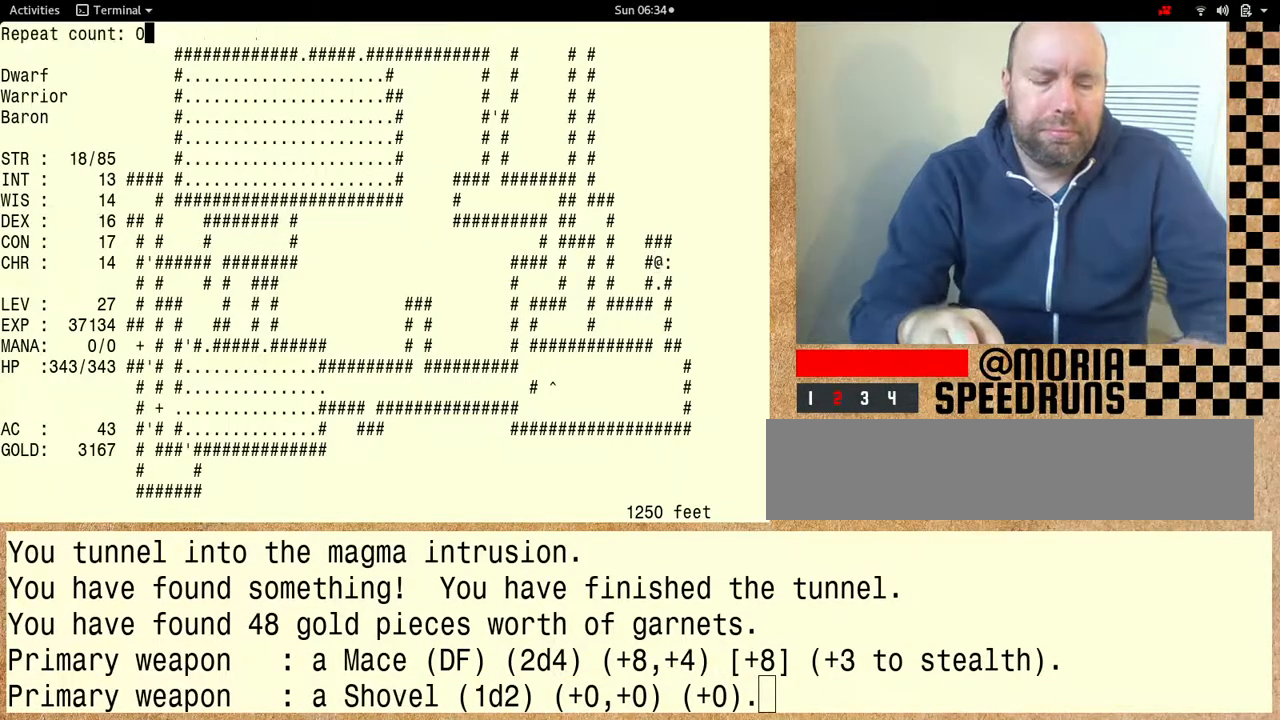
{"keys": ["shift"], "events": []}
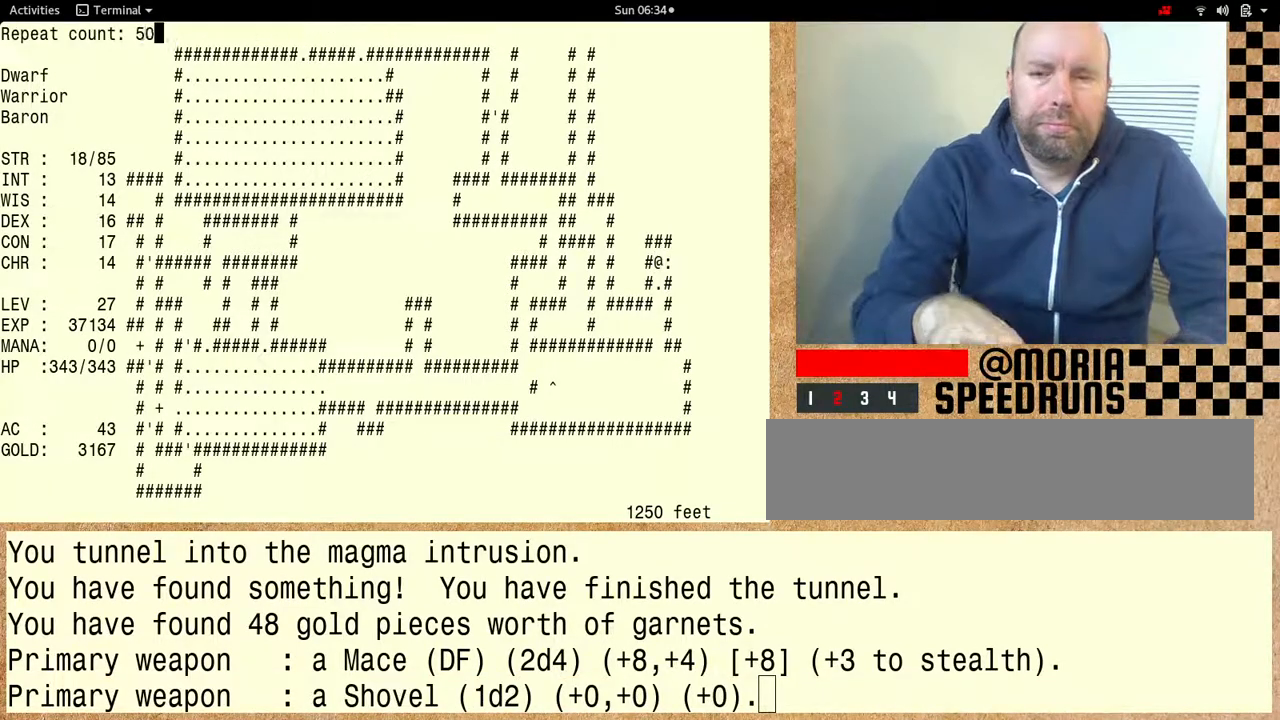
{"keys": ["shift"], "events": []}
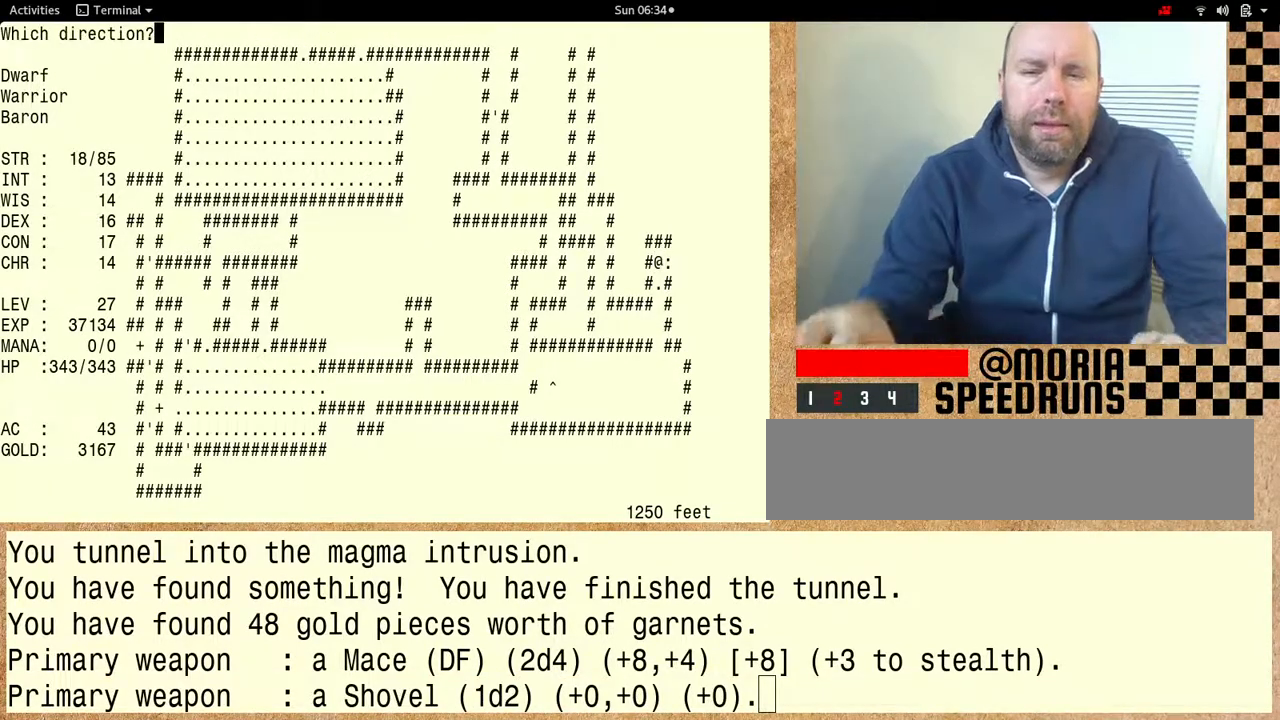
{"keys": [], "events": [[233, "shift", "up"]]}